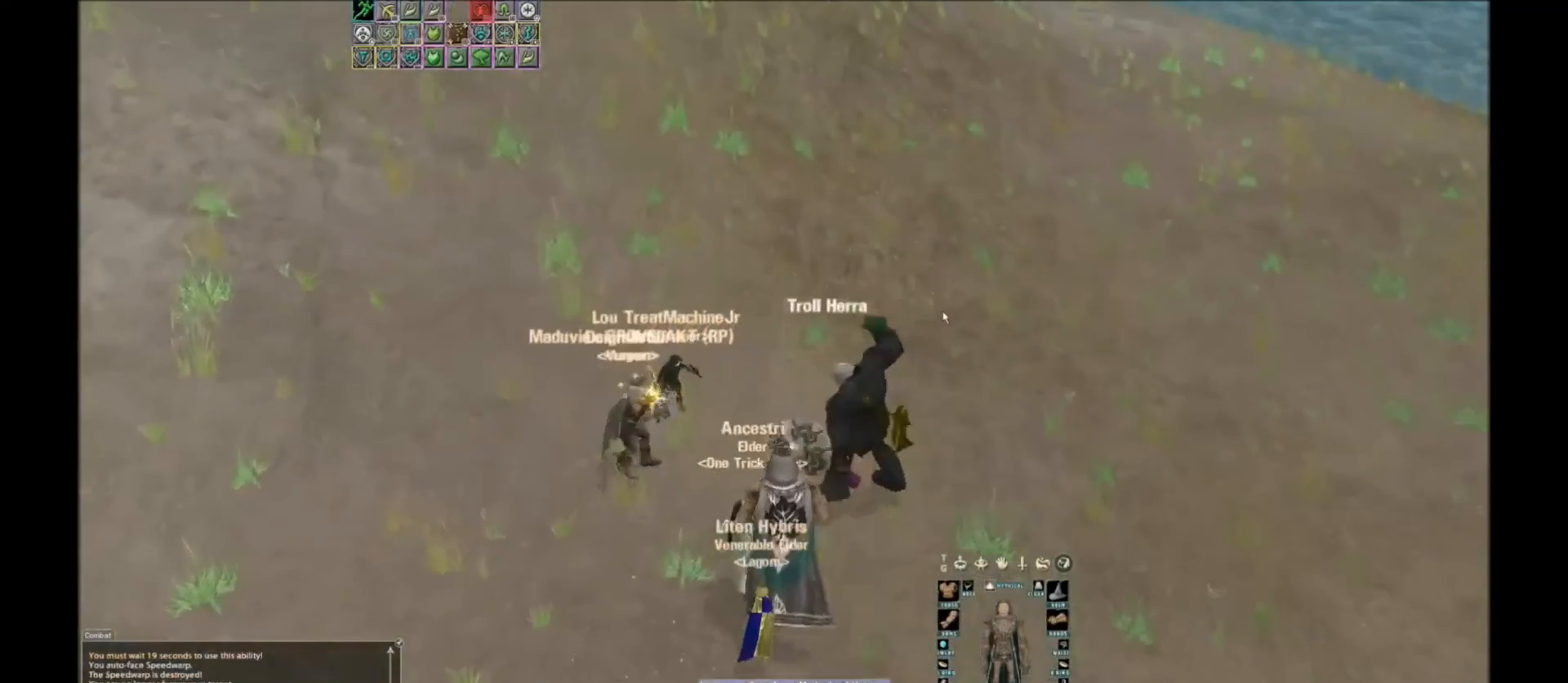
Gameplay with keyboard; each line is a JSON object with the keys held at the frame after it. "events" lists presses ("down") and releases ("up") of ".", "/", "0", "1", "2", "3", "4", "5", "6", "7", "8", "9", "a", "alt_l", "alt_r", "b", "backslash", "backspace", "c", "caps_lock", "comma", "ctrl_l", "ctrl_r", "d", "down", "e", "equals", "escape", "f", "f1", "f10", "f11", "f12", "f2", "f3", "f4", "f5", "f6", "f7", "f8", "f9", "g", "h", "i", "j", "k", "l", "lbracket", "left", "m", "minus", "n", "o", "p", "q", "quote", "r", "rbracket", "return", "right", "s", "semicolon", "shift_l", "shift_r", "space", "super", "t", "tab", "tilde", "u", "up", "v", "w", "x", "y" and "z" between this image and that frame as [ms after this image, input, new state], when the widget could be followed in between. No other keys are recorded. Mouse input is not recorded.
{"keys": [], "events": [[166, "space", "down"], [367, "space", "up"]]}
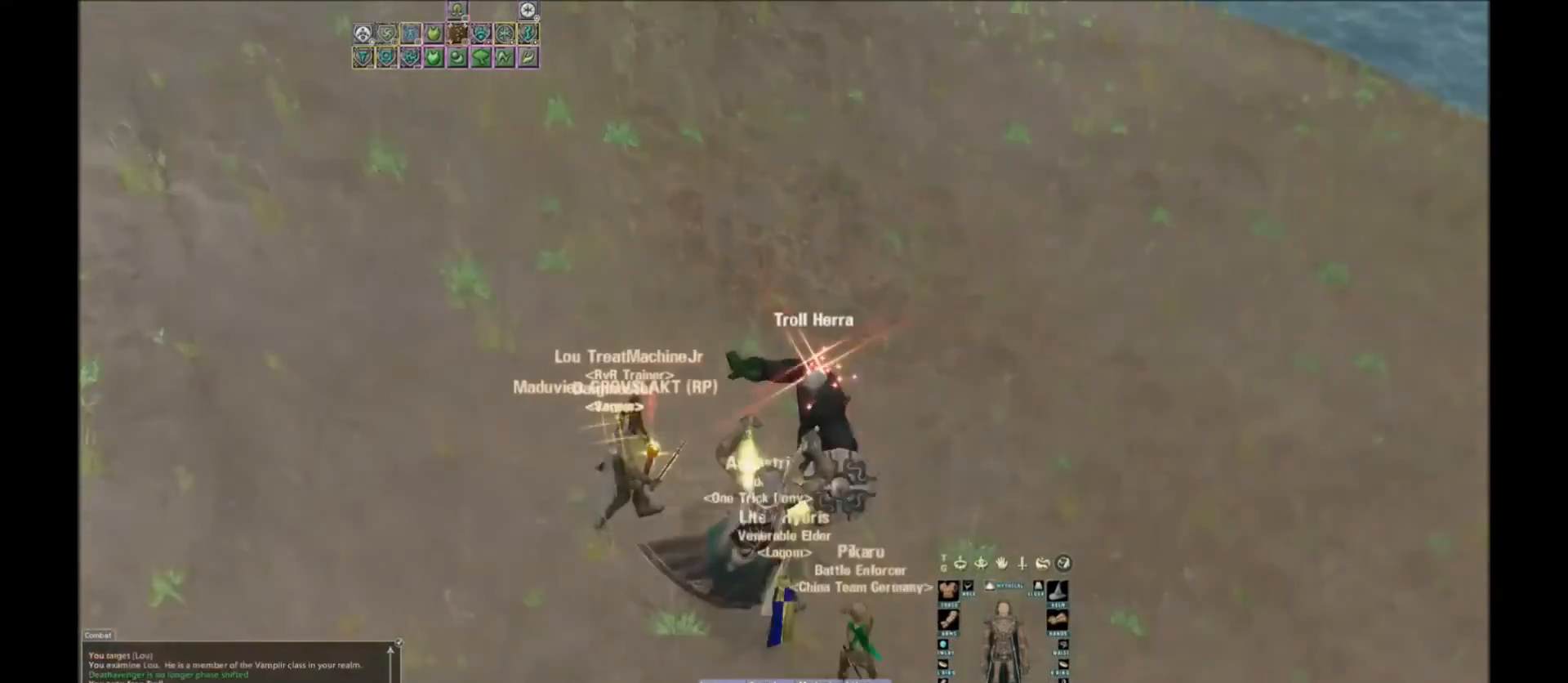
{"keys": ["w"], "events": [[67, "w", "down"], [134, "space", "down"], [400, "space", "up"]]}
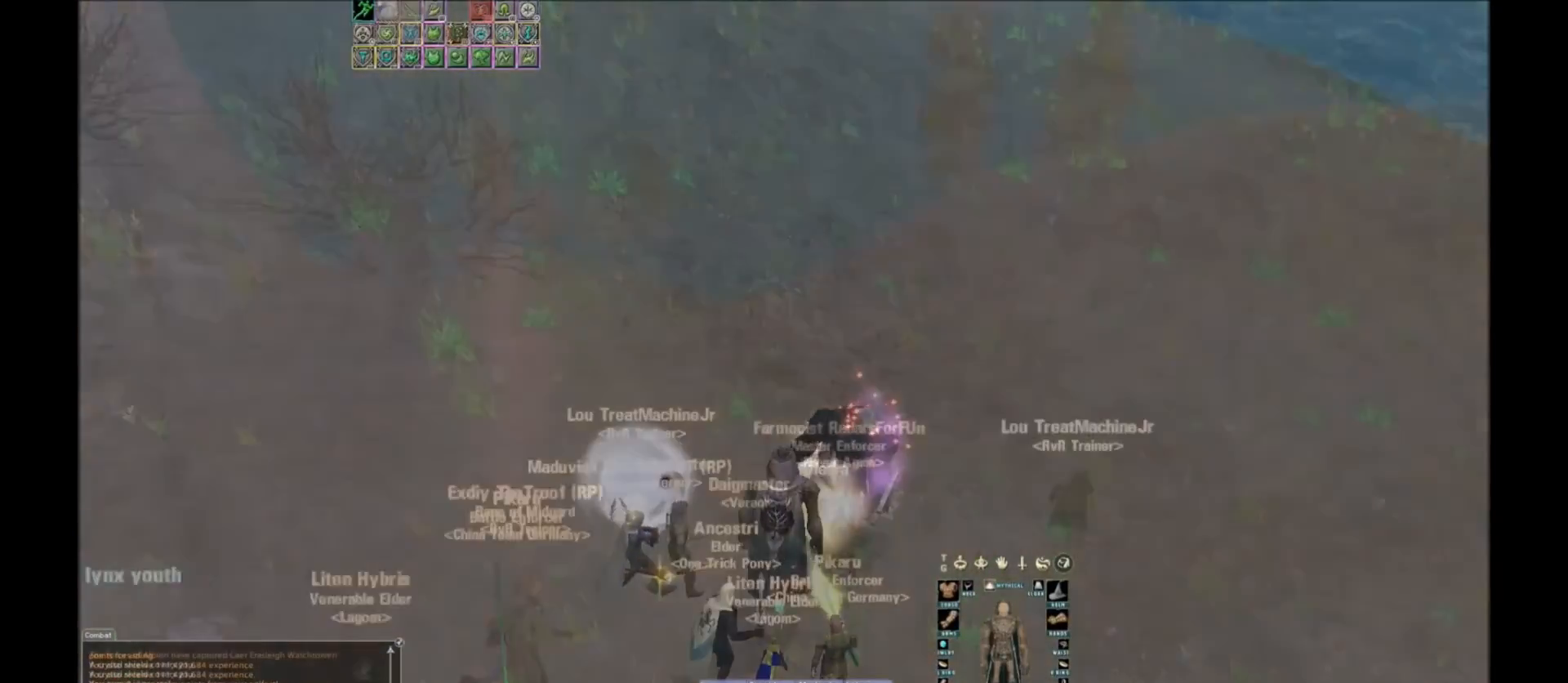
{"keys": [], "events": [[200, "f1", "down"], [266, "f1", "up"], [266, "w", "up"], [400, "space", "down"], [467, "space", "up"]]}
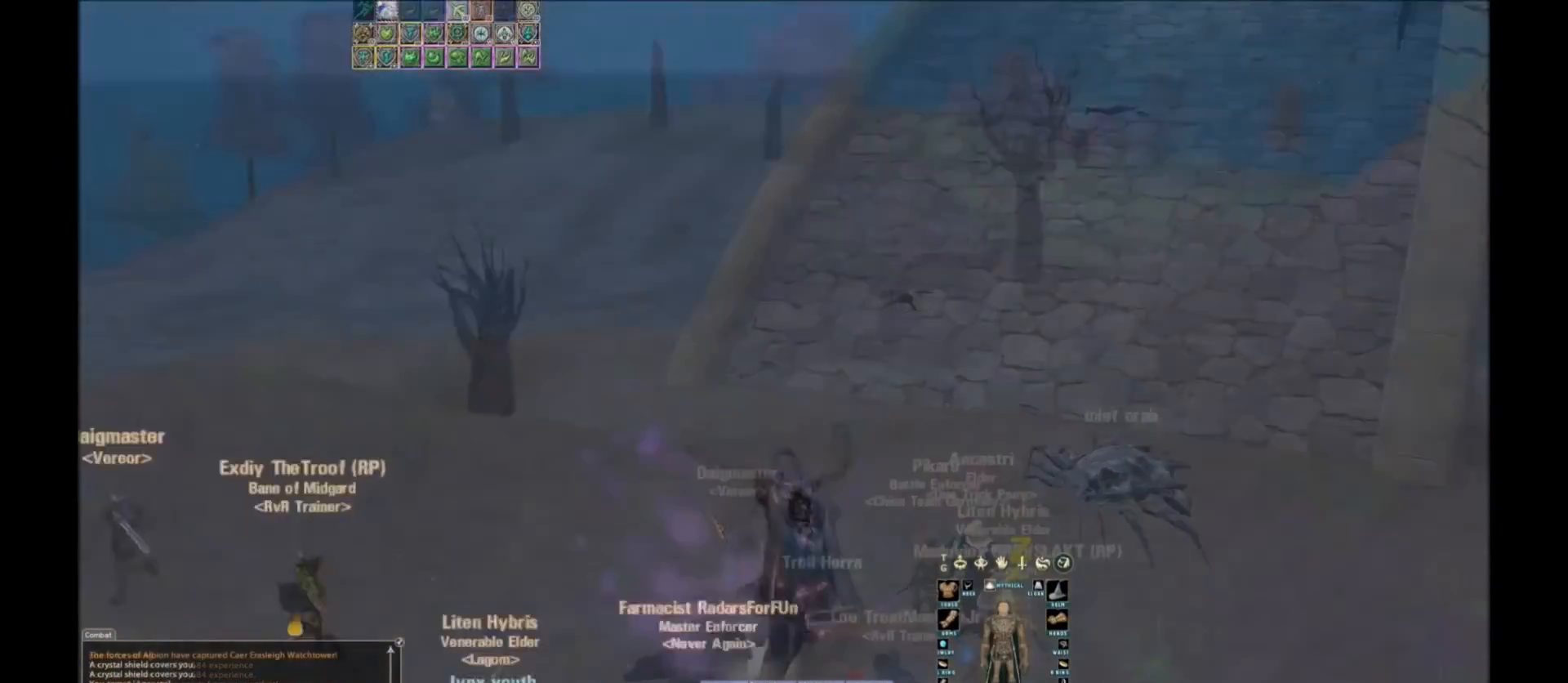
{"keys": [], "events": []}
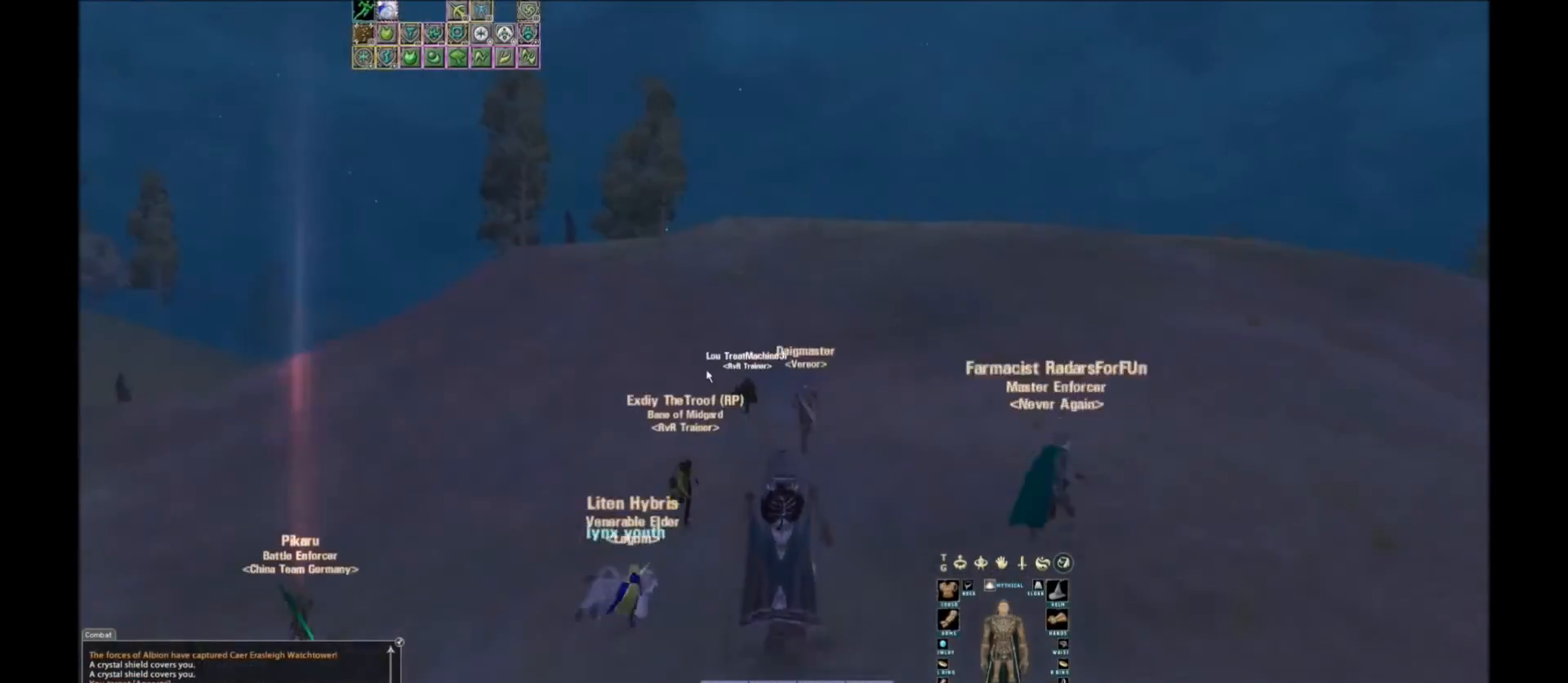
{"keys": [], "events": []}
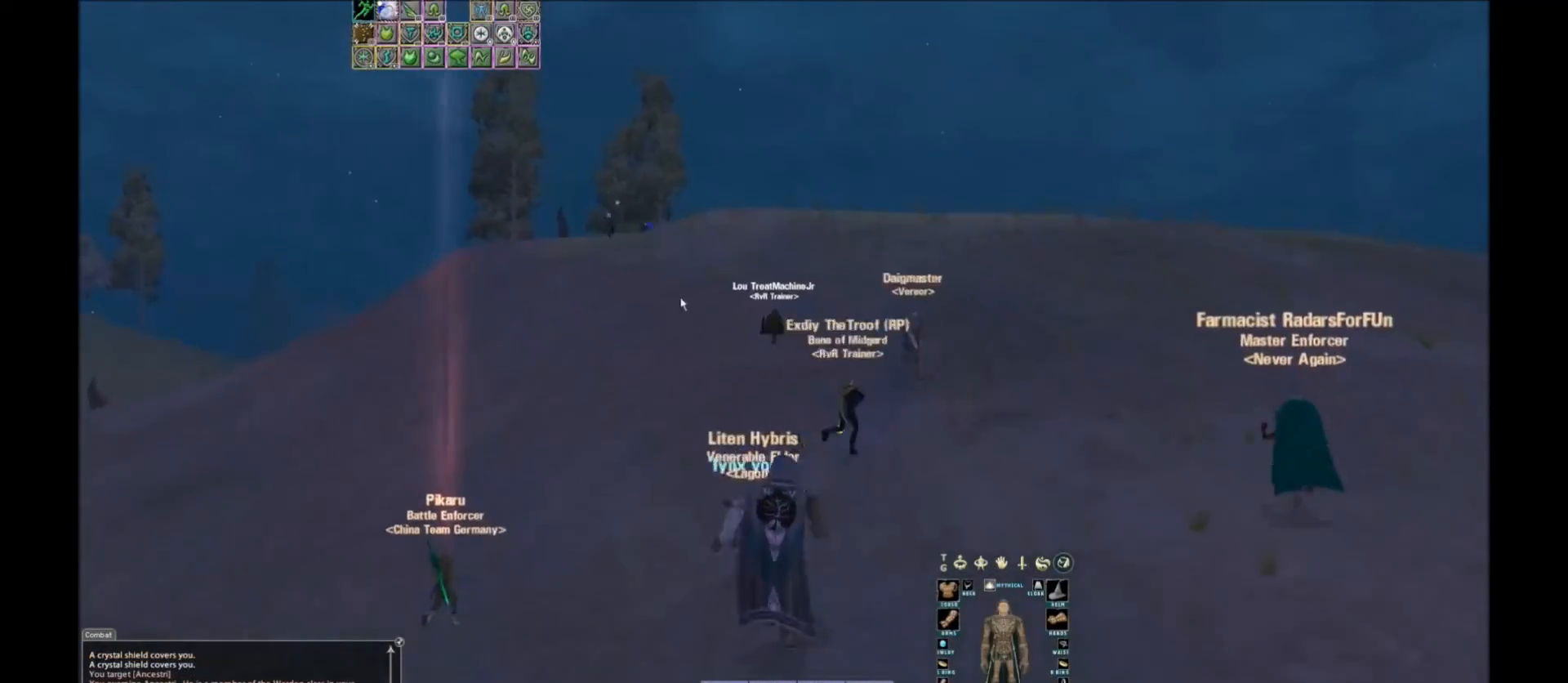
{"keys": [], "events": []}
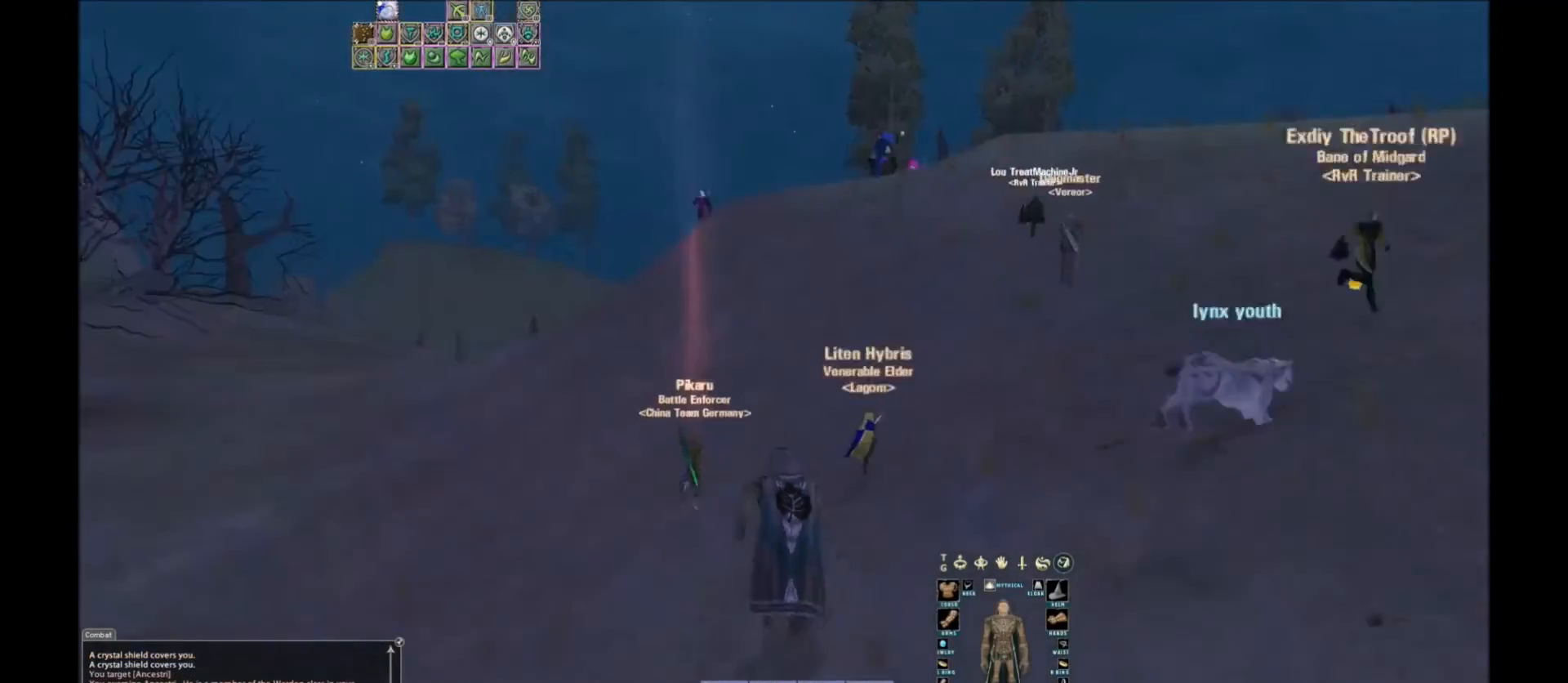
{"keys": [], "events": []}
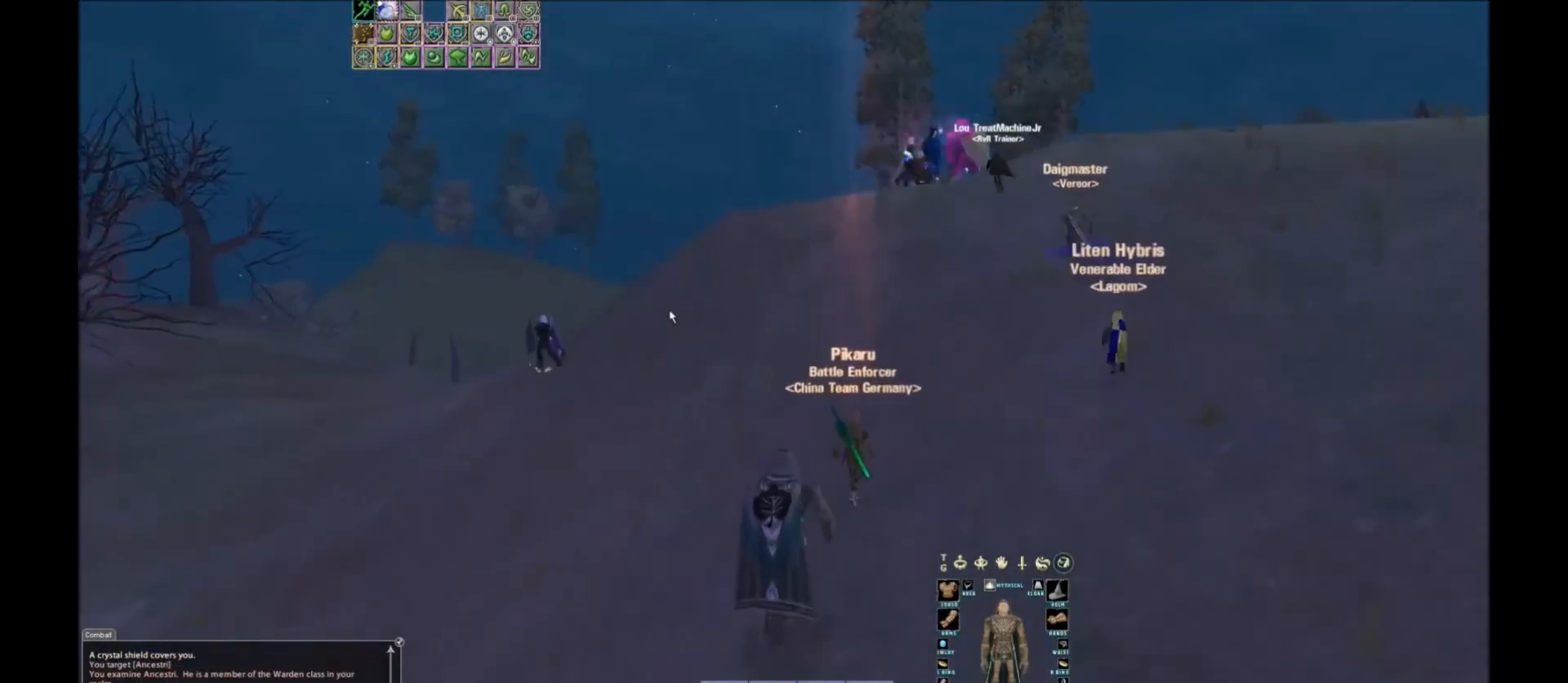
{"keys": [], "events": []}
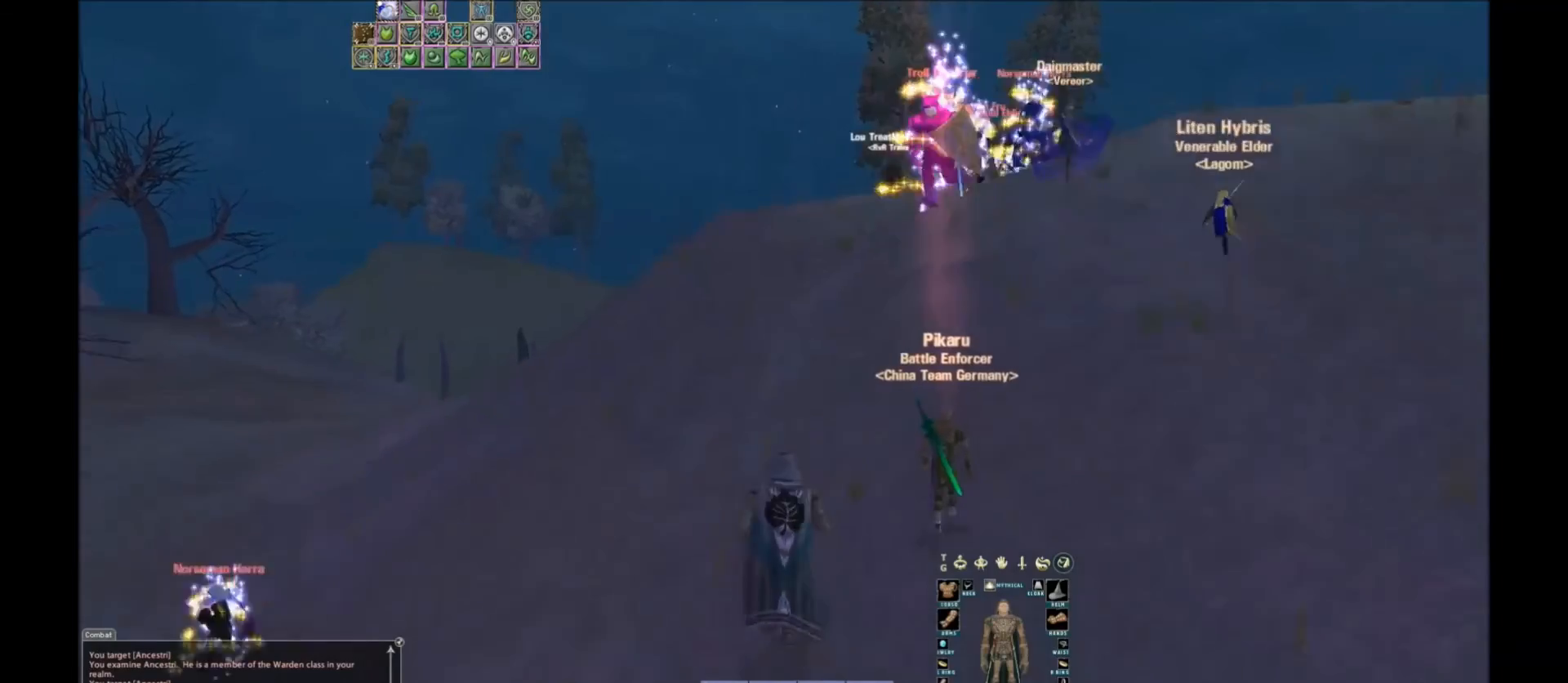
{"keys": [], "events": []}
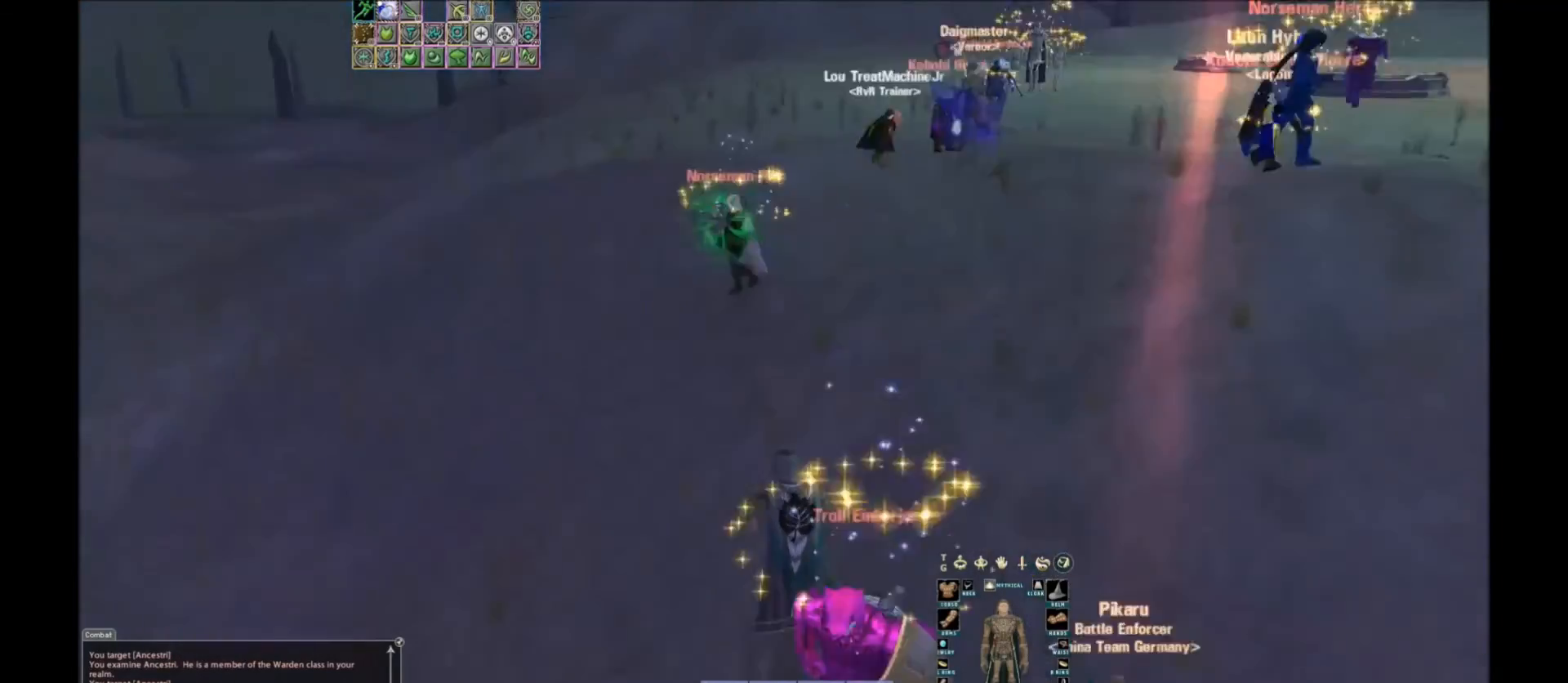
{"keys": [], "events": []}
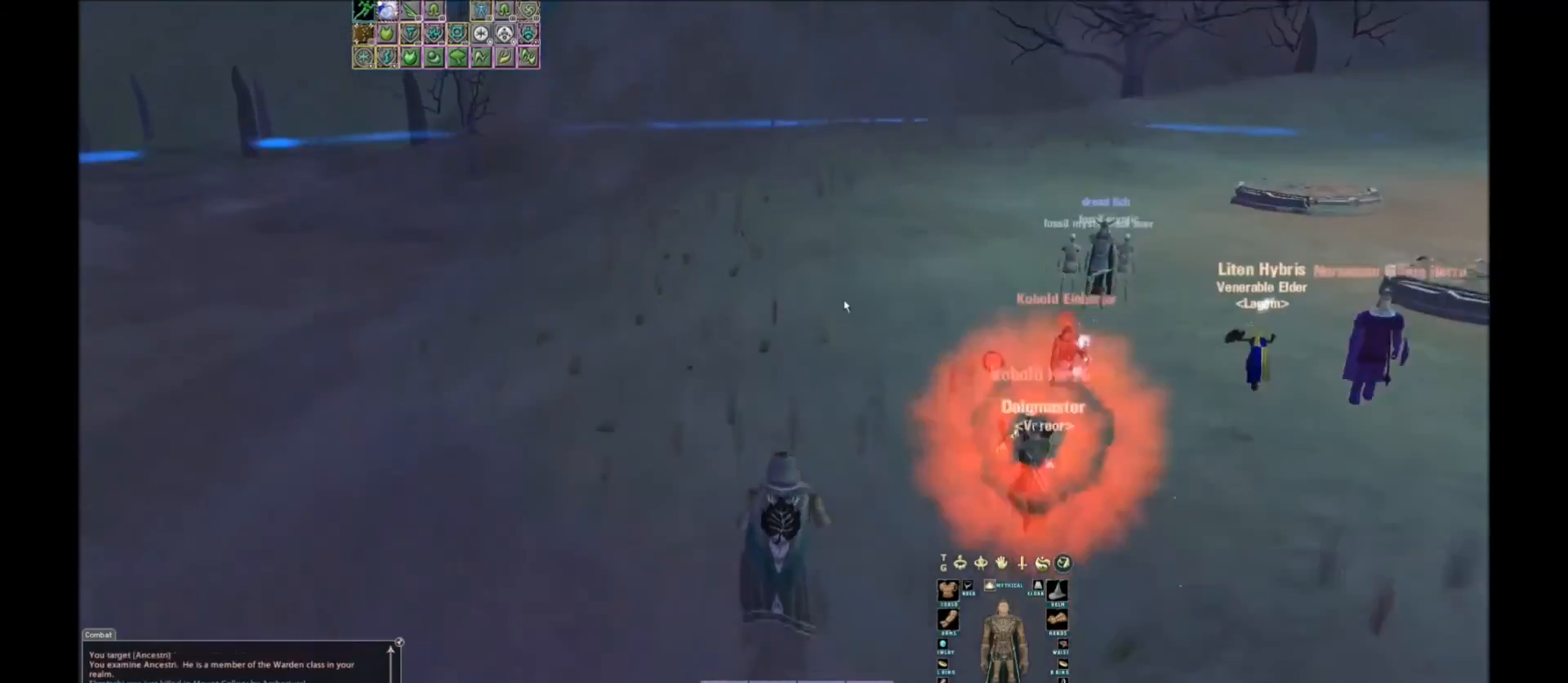
{"keys": [], "events": [[66, "tab", "down"], [133, "tab", "up"]]}
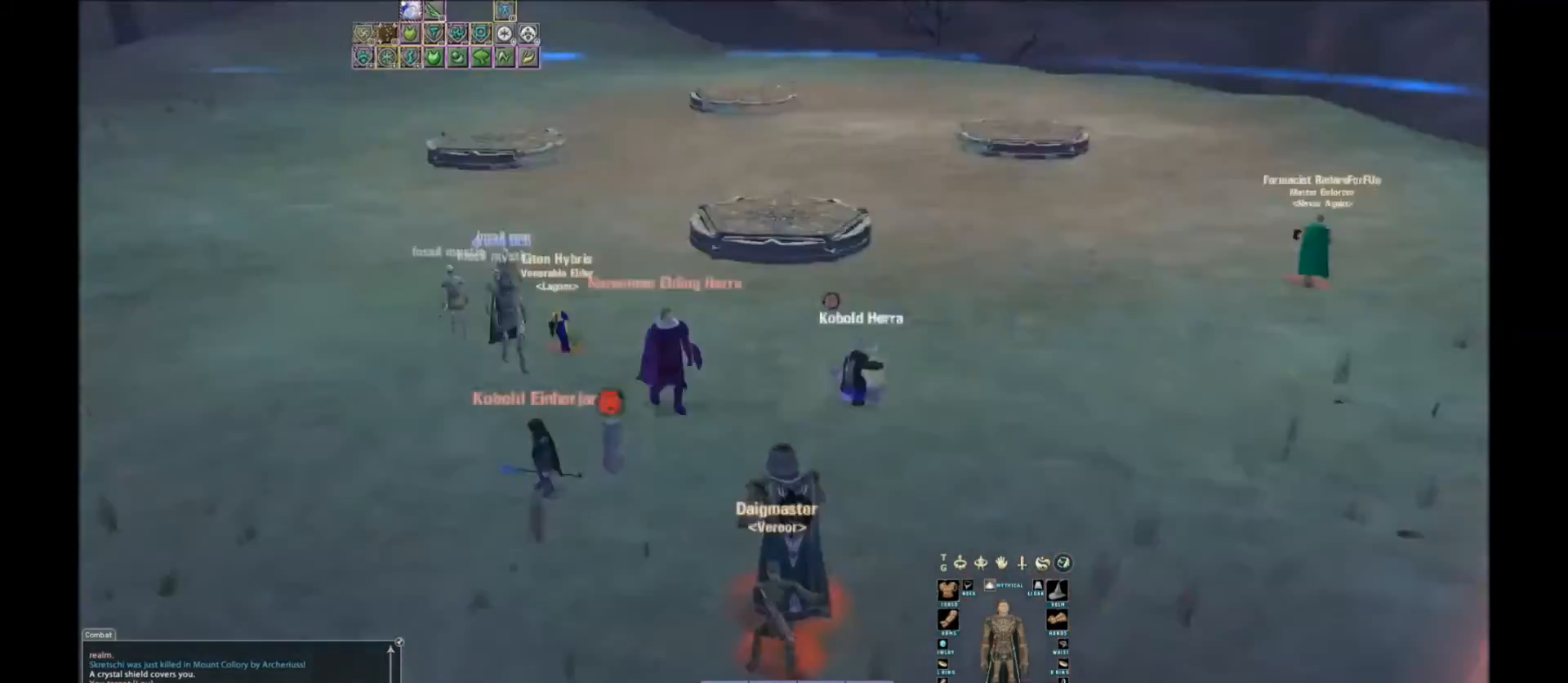
{"keys": [], "events": []}
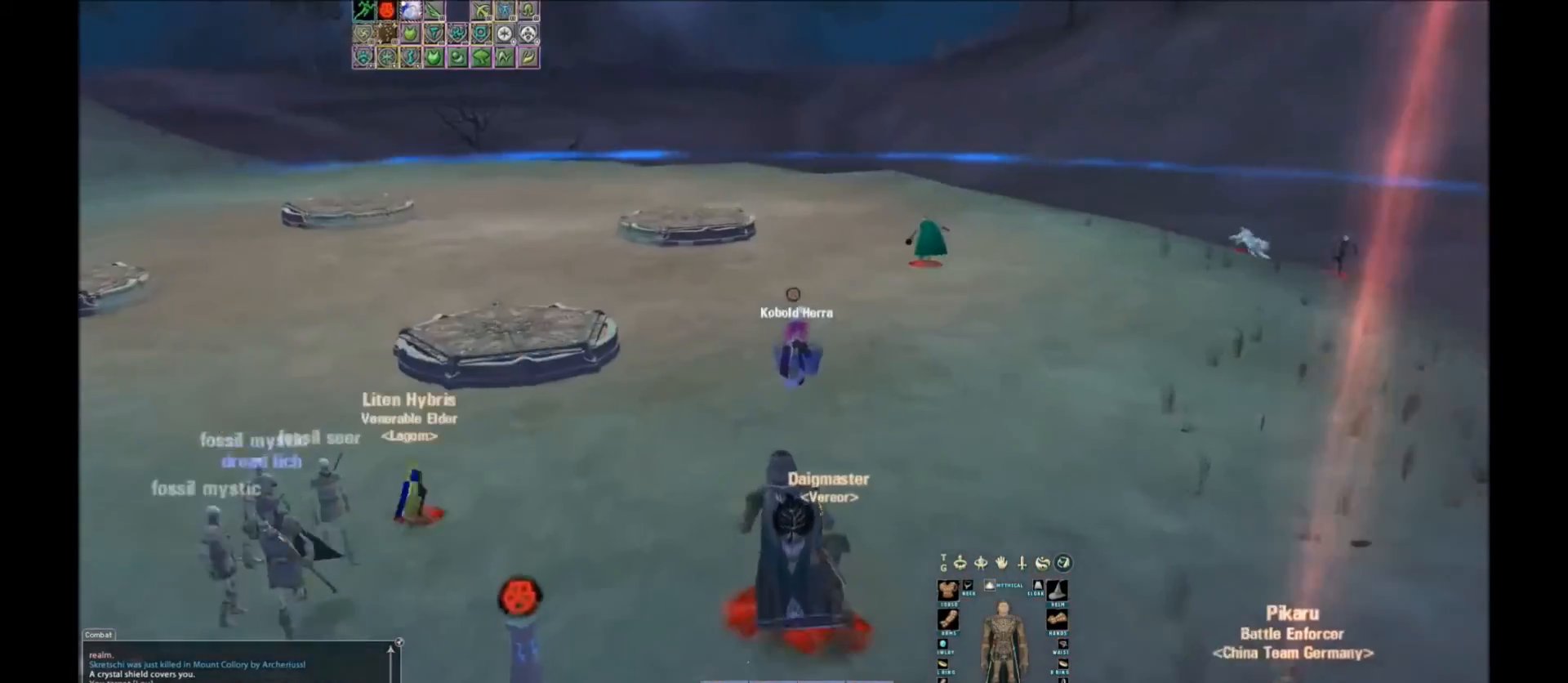
{"keys": ["space"], "events": [[500, "space", "down"]]}
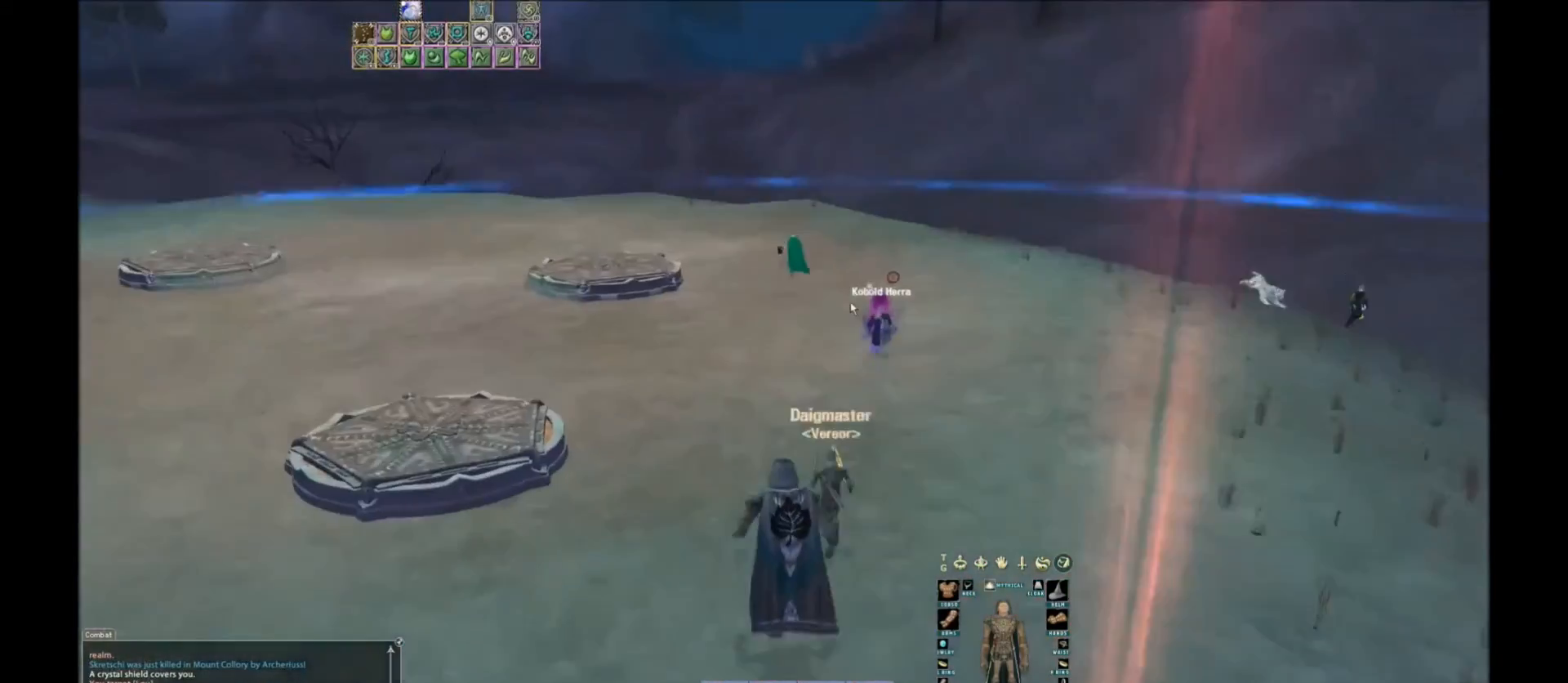
{"keys": [], "events": [[67, "space", "up"]]}
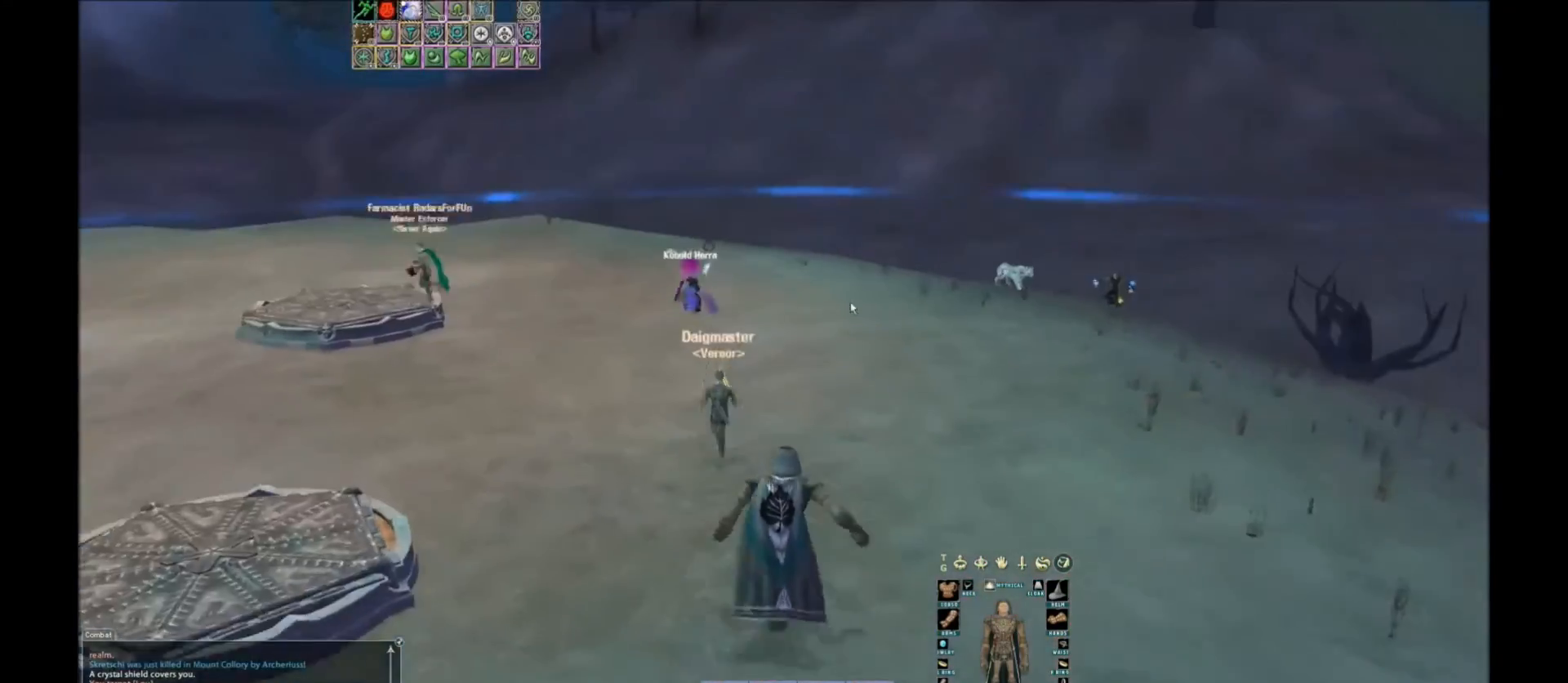
{"keys": [], "events": [[66, "space", "down"], [200, "space", "up"]]}
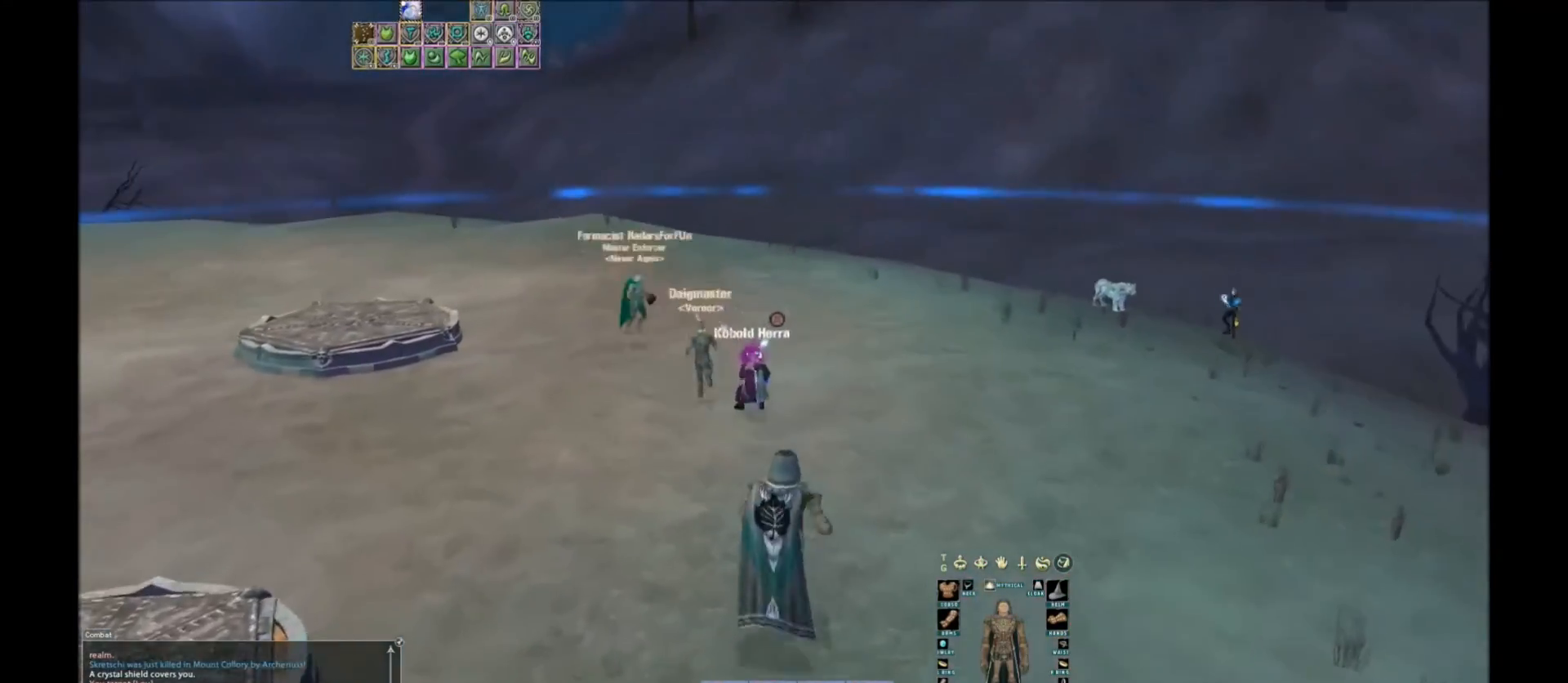
{"keys": ["space"], "events": [[467, "space", "down"]]}
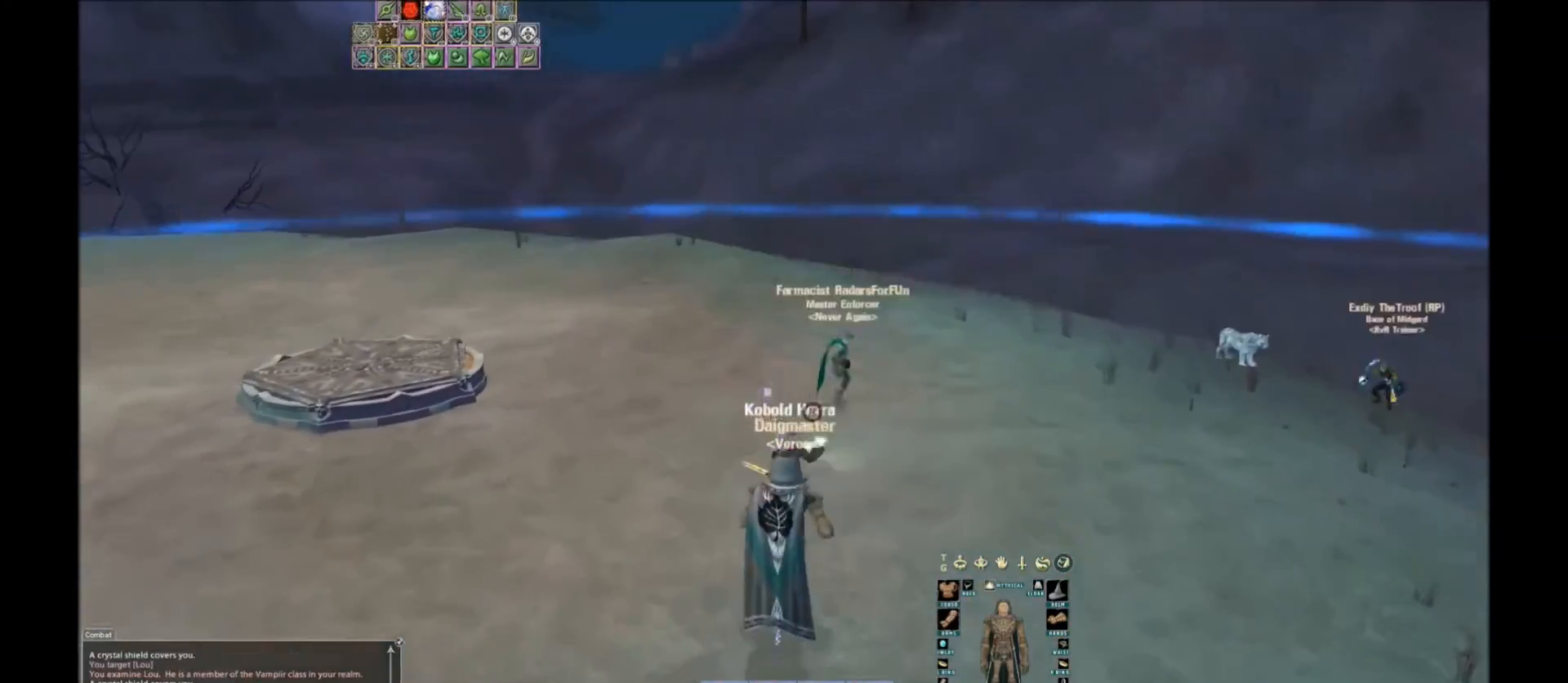
{"keys": [], "events": [[66, "space", "up"]]}
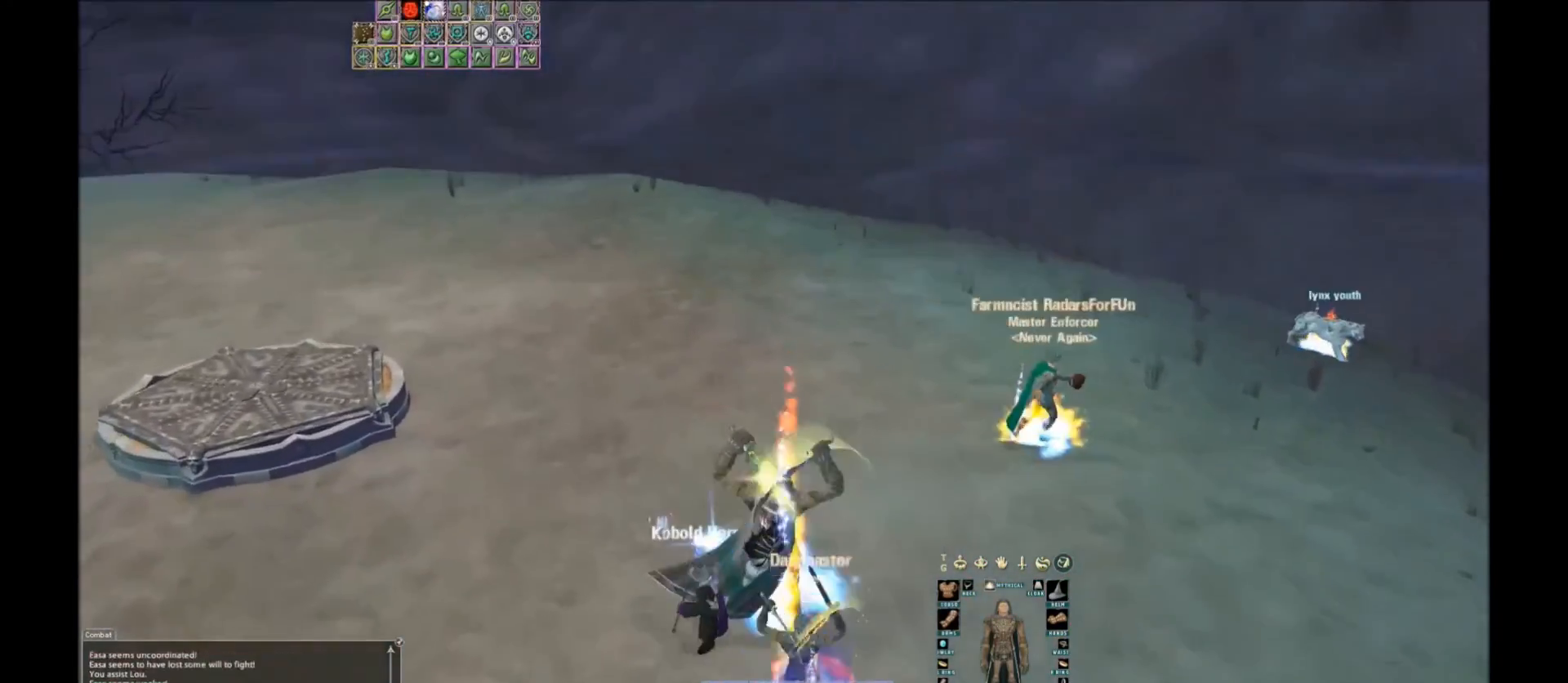
{"keys": [], "events": [[267, "tilde", "down"], [334, "tilde", "up"], [467, "w", "down"], [501, "w", "up"]]}
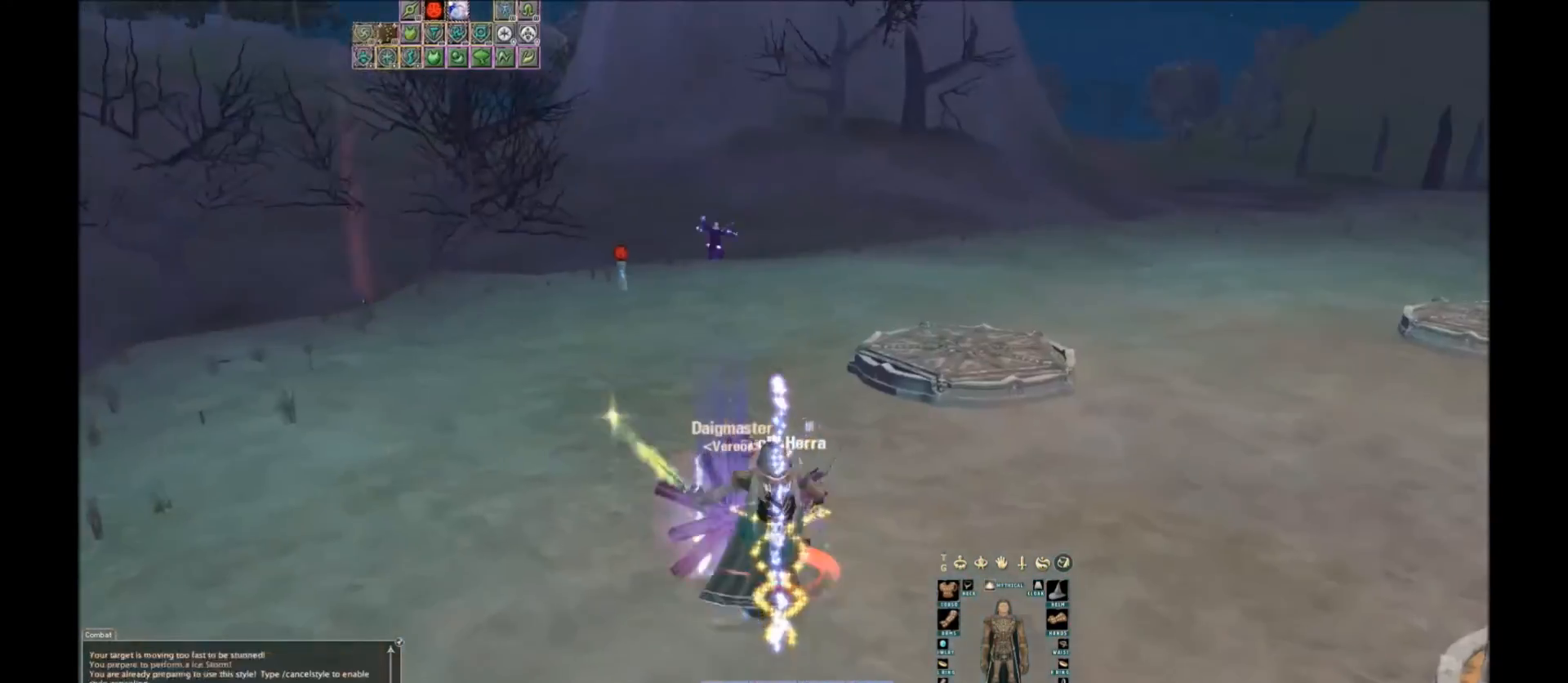
{"keys": ["w"], "events": [[233, "w", "down"]]}
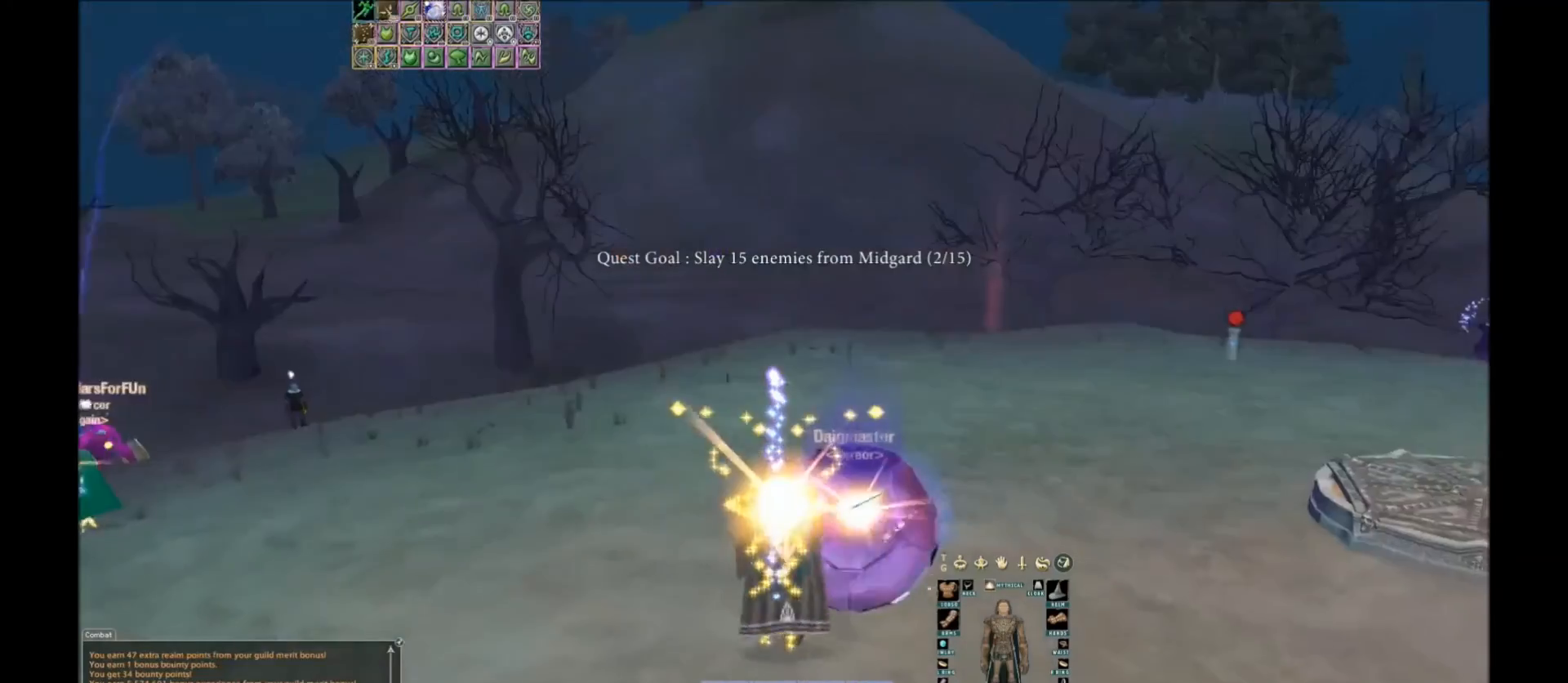
{"keys": [], "events": [[67, "f1", "down"], [100, "w", "up"], [167, "f1", "up"], [300, "f6", "down"], [367, "f6", "up"]]}
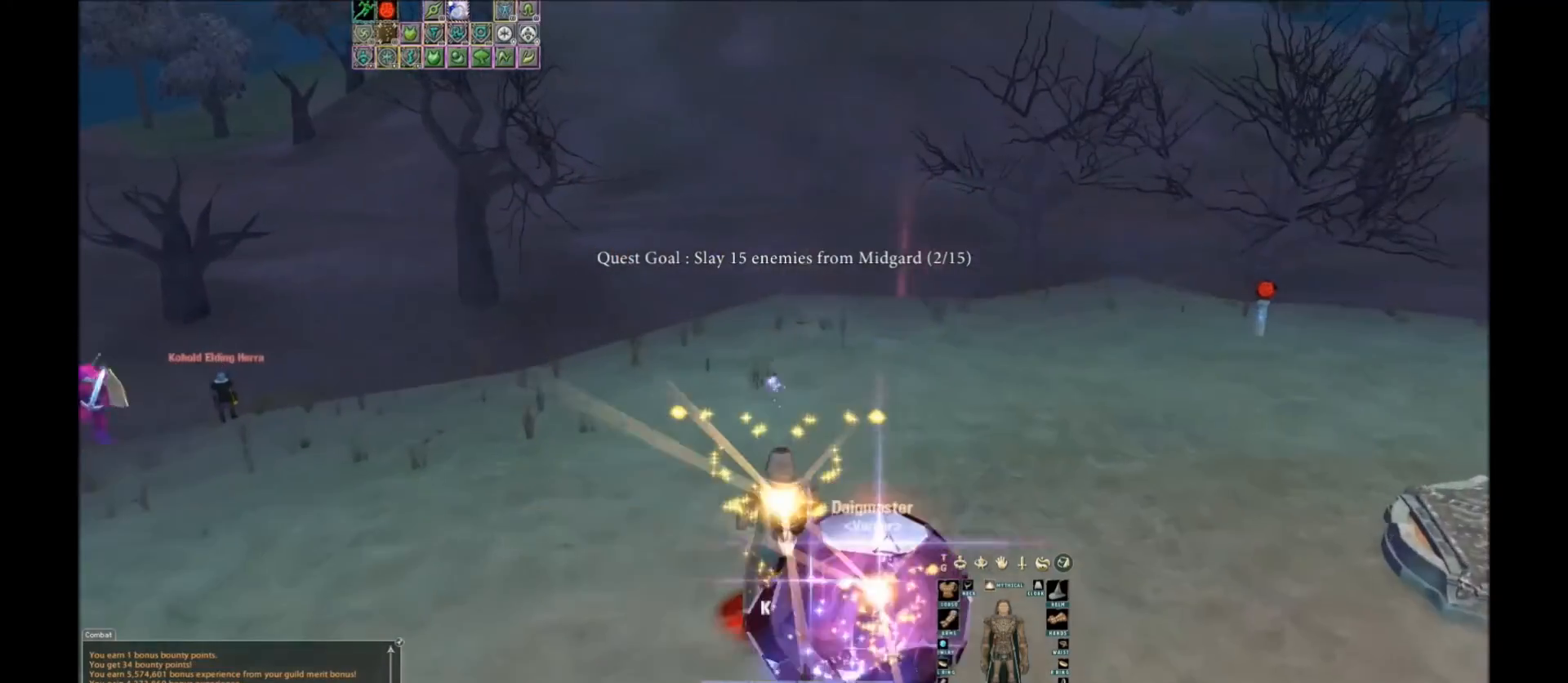
{"keys": [], "events": []}
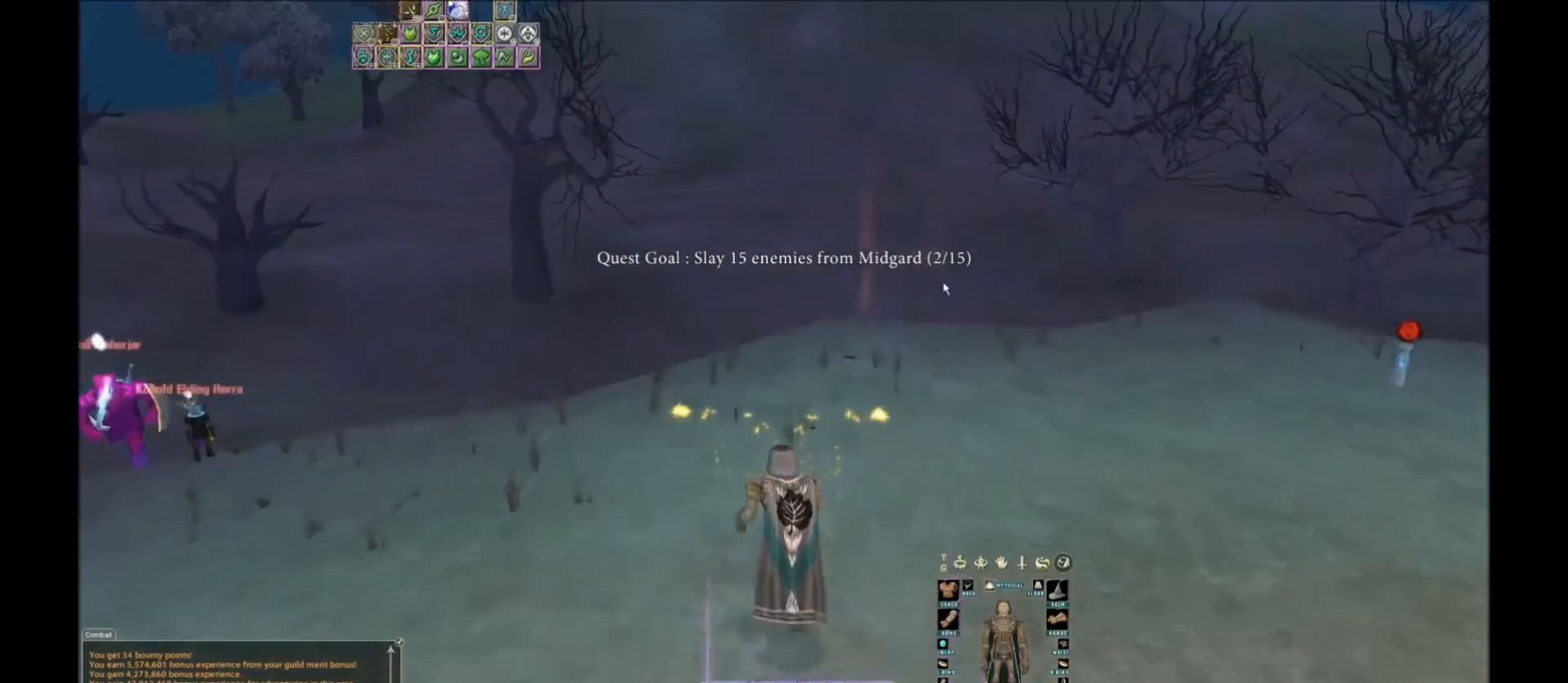
{"keys": [], "events": [[67, "space", "down"], [134, "space", "up"]]}
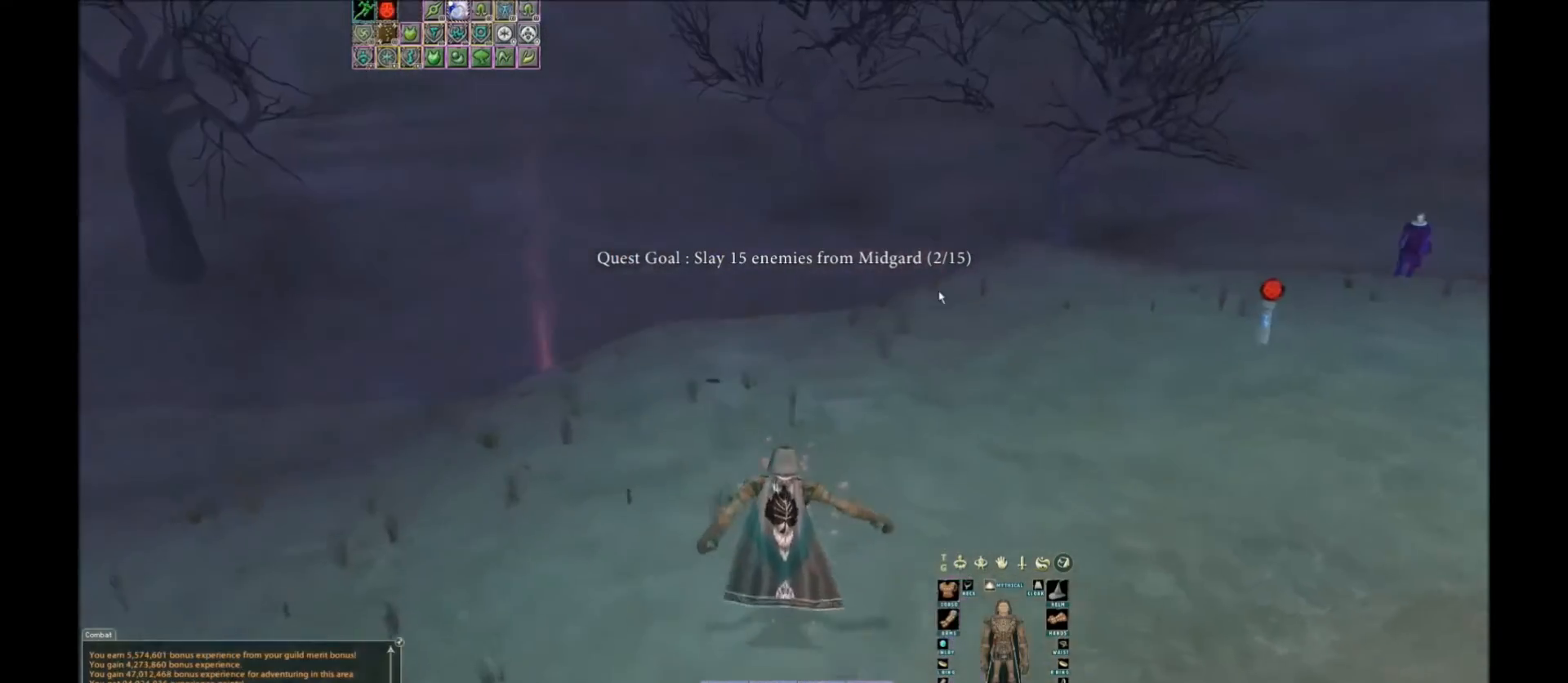
{"keys": ["space"], "events": [[33, "1", "down"], [166, "1", "up"], [200, "1", "down"], [233, "1", "up"], [266, "1", "down"], [333, "1", "up"], [500, "space", "down"]]}
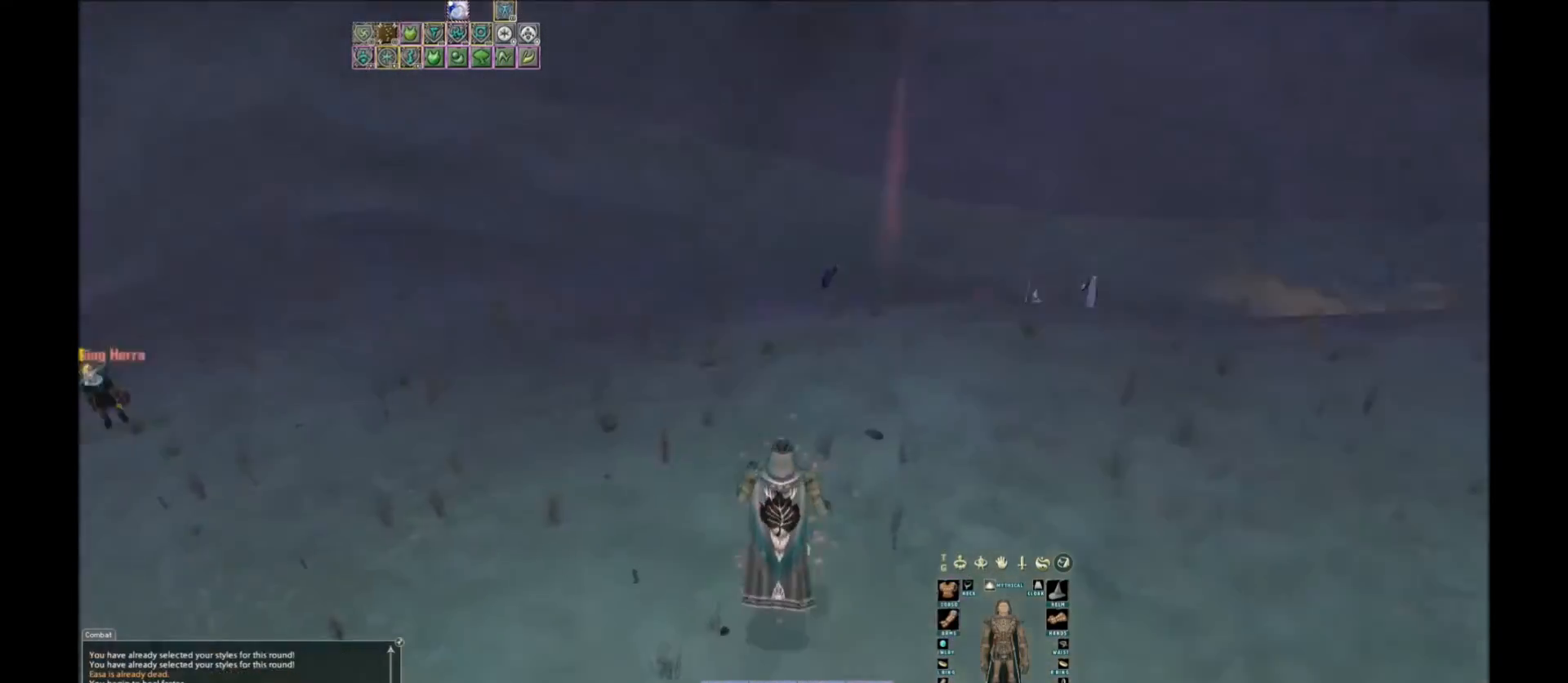
{"keys": [], "events": [[133, "space", "up"]]}
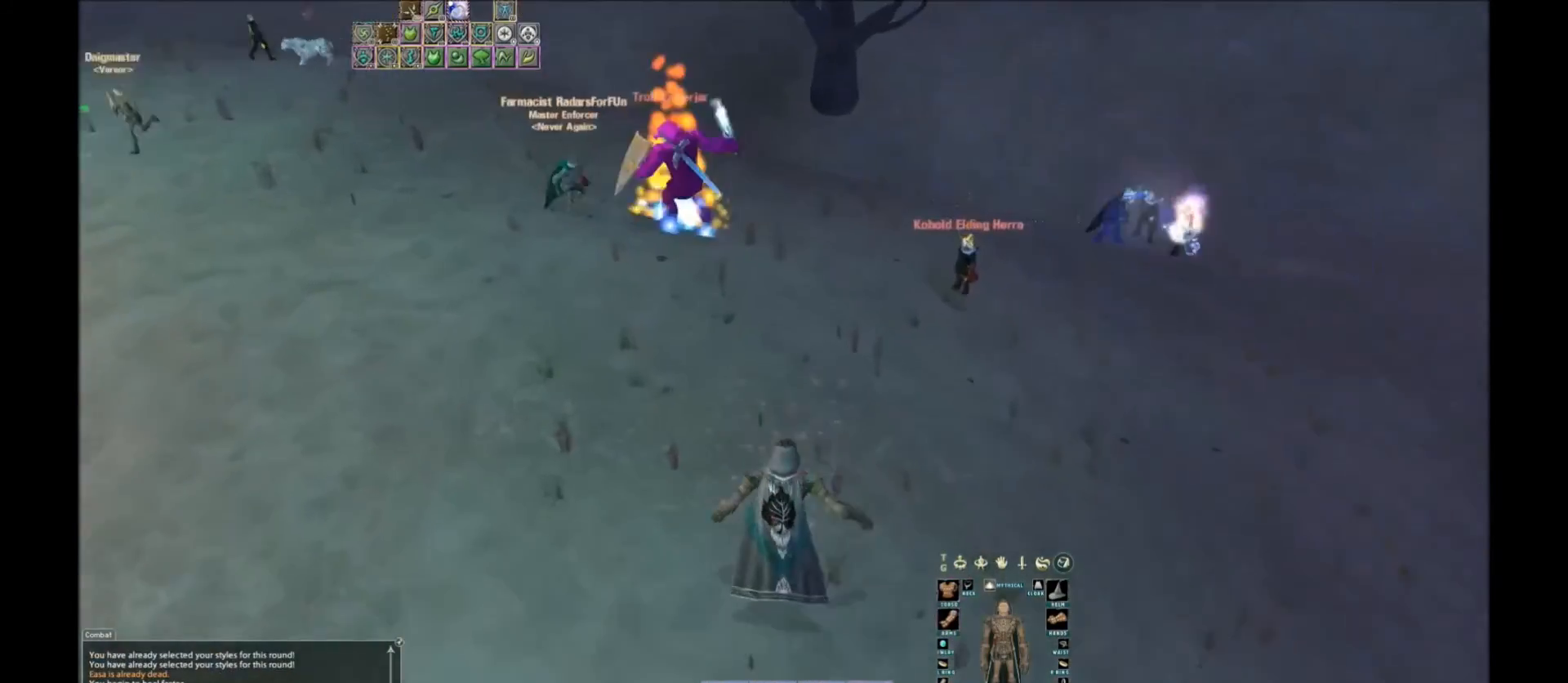
{"keys": ["space"], "events": [[66, "space", "down"], [200, "space", "up"], [467, "space", "down"]]}
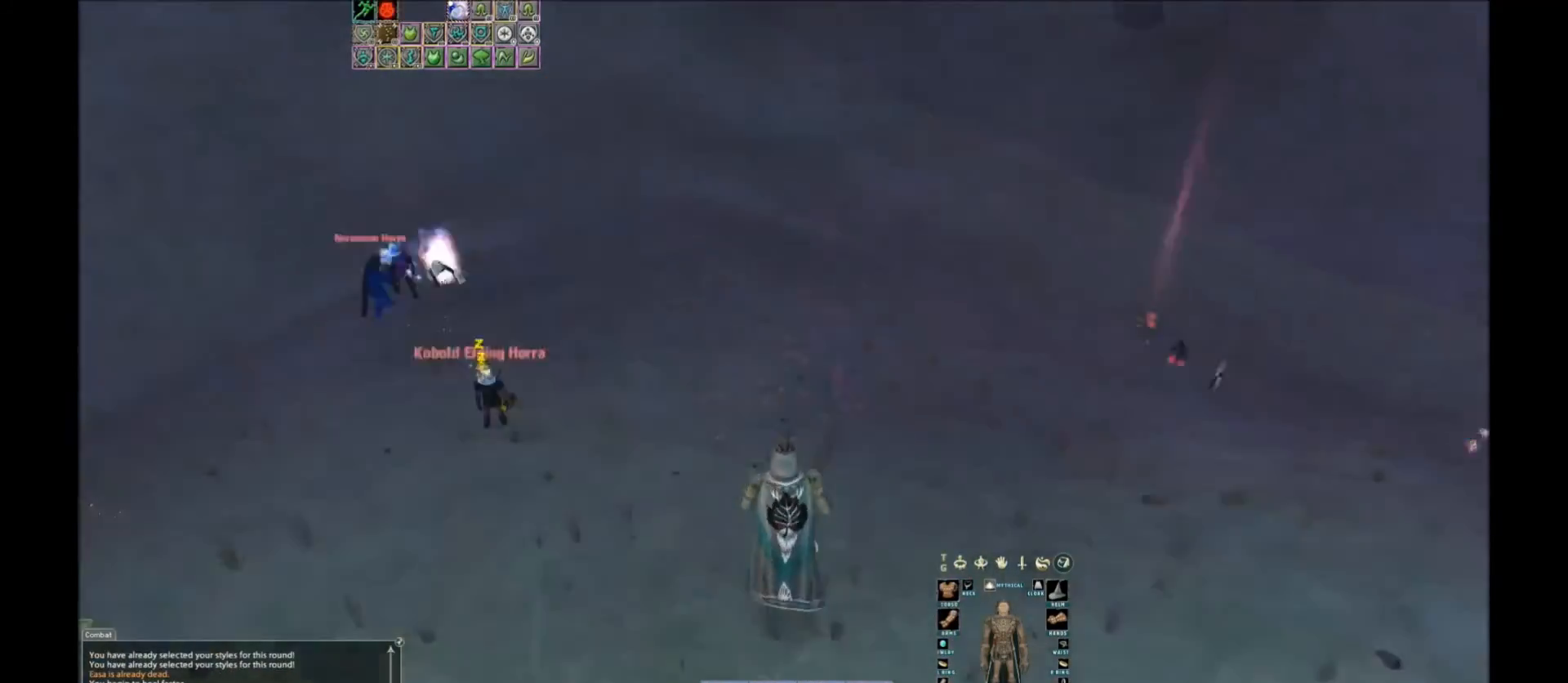
{"keys": ["1", "space"], "events": [[33, "1", "down"], [134, "1", "up"], [167, "1", "down"], [234, "1", "up"], [300, "1", "down"], [334, "1", "up"], [467, "1", "down"]]}
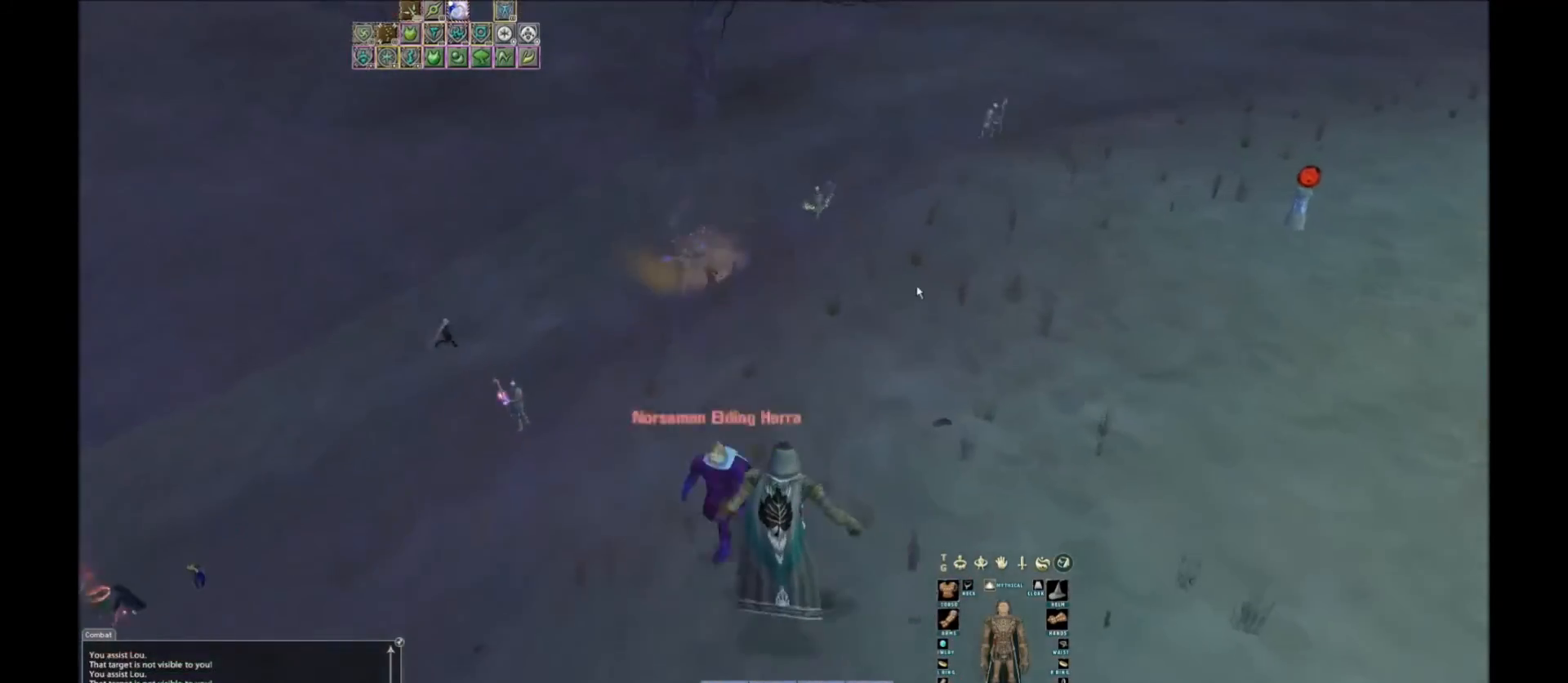
{"keys": ["space"], "events": [[66, "1", "up"], [200, "1", "down"], [266, "1", "up"], [367, "1", "down"], [467, "1", "up"]]}
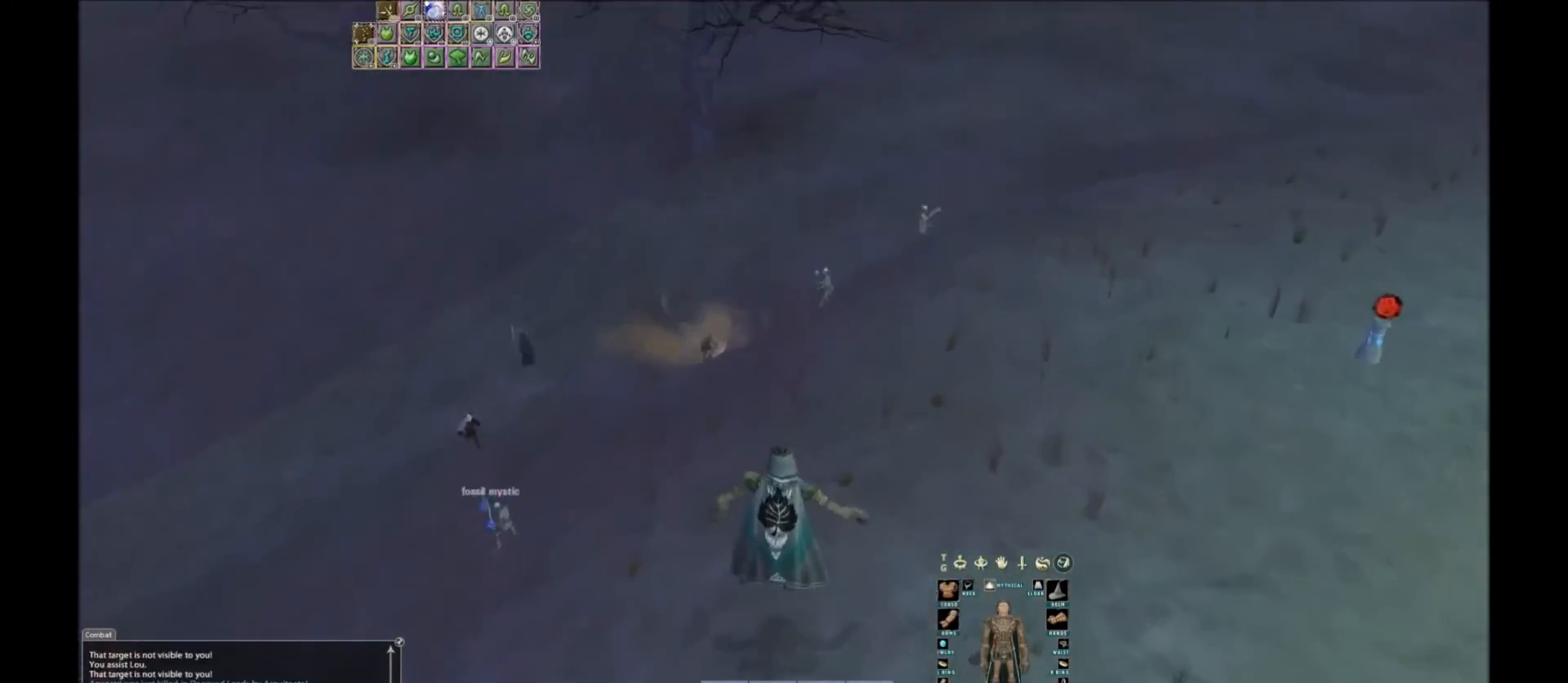
{"keys": ["space"], "events": [[67, "1", "down"], [200, "1", "up"]]}
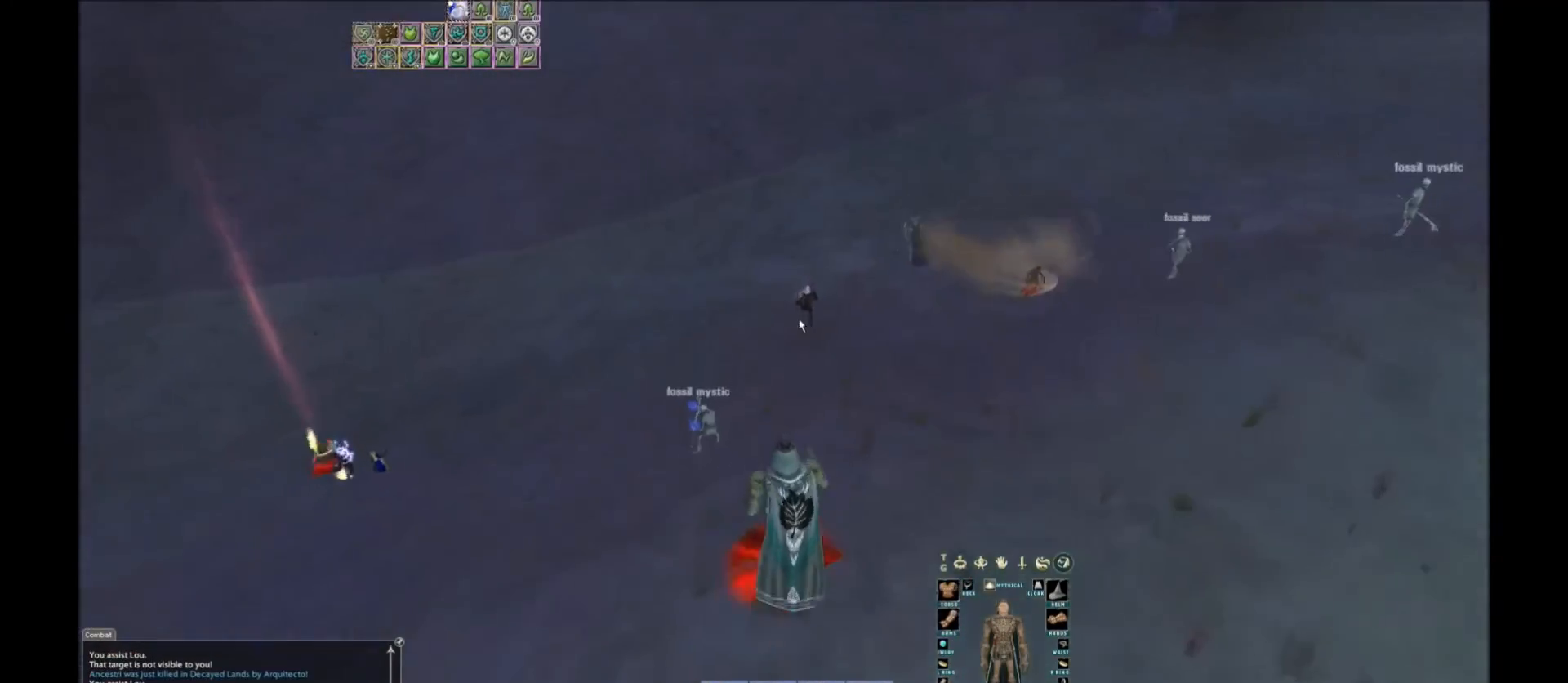
{"keys": ["space"], "events": [[400, "1", "down"], [467, "1", "up"]]}